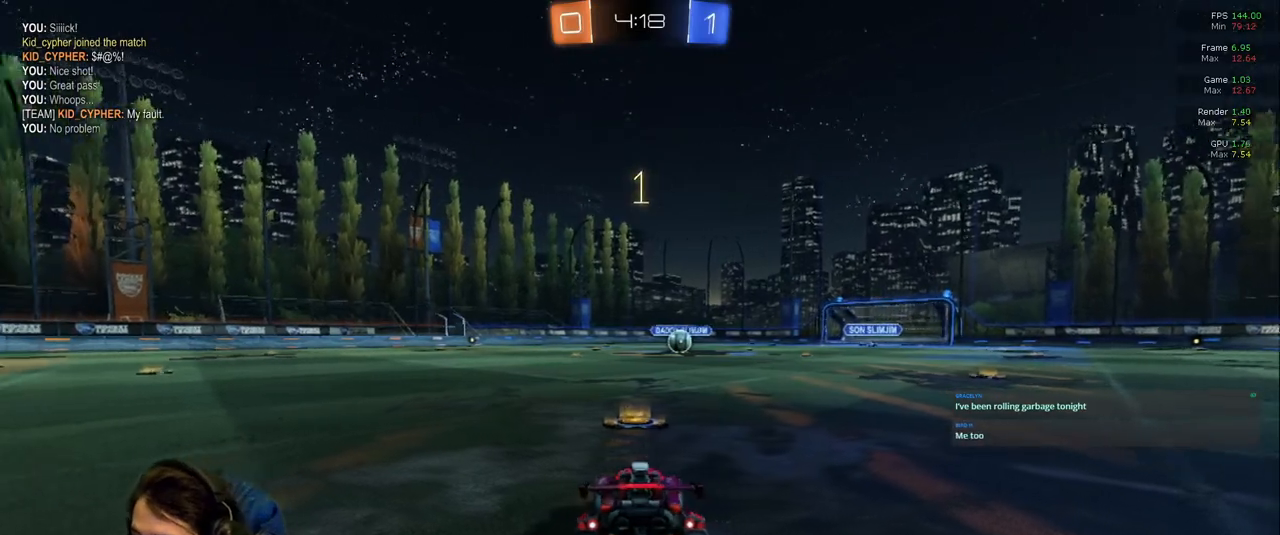
Gameplay with a controller (PlayStation layout); each line is a JSON object with the inputs held at the frame after it (dt_ms = milliseconds from this image to that frame). "events" lists button and stick changes between this image and that frame as [ms after this image, input, new state], when the widget could be followed in between. Not read: L3 R2 R3.
{"dt_ms": 500, "buttons": [], "left_stick": "center", "right_stick": "center", "events": [[417, "TRIANGLE", "down"], [500, "TRIANGLE", "up"]]}
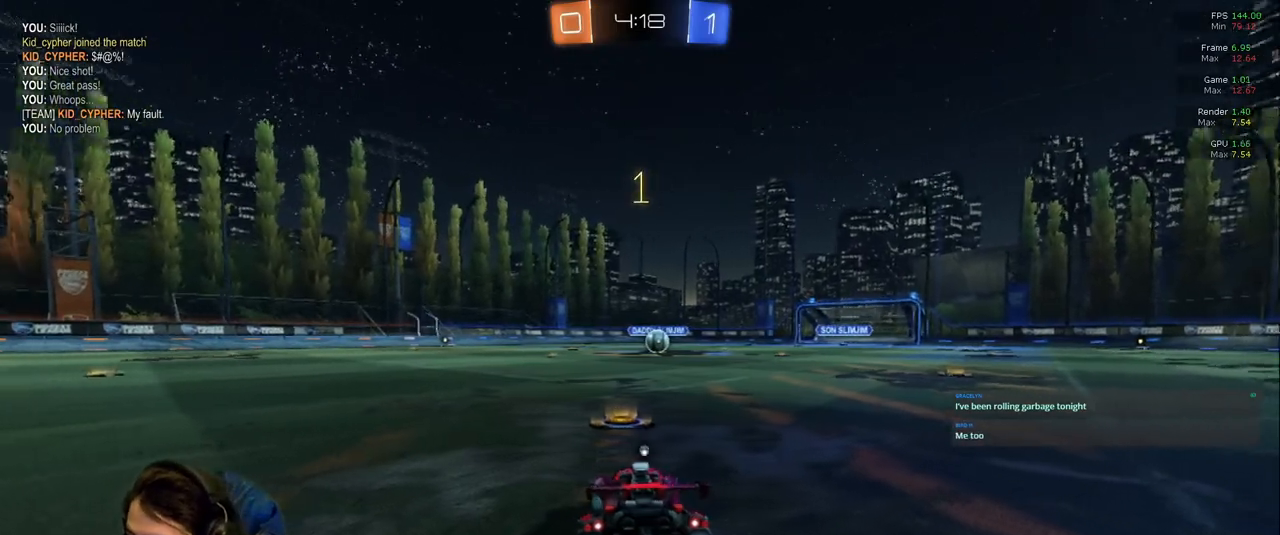
{"dt_ms": 500, "buttons": ["R1"], "left_stick": "center", "right_stick": "center", "events": [[217, "R1", "down"]]}
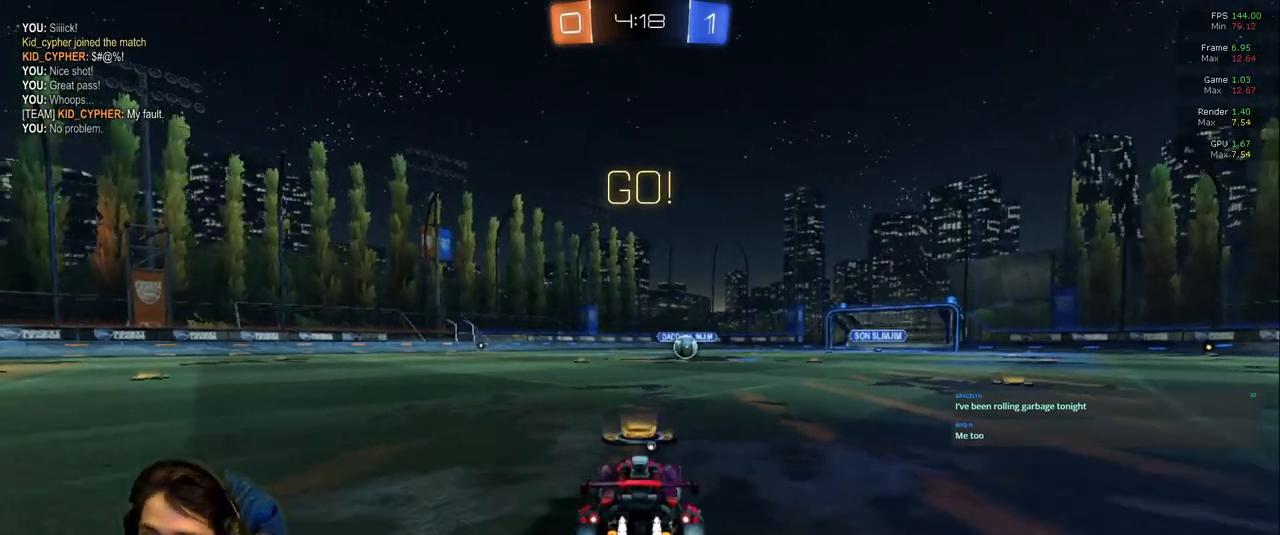
{"dt_ms": 500, "buttons": ["R1"], "left_stick": "center", "right_stick": "center"}
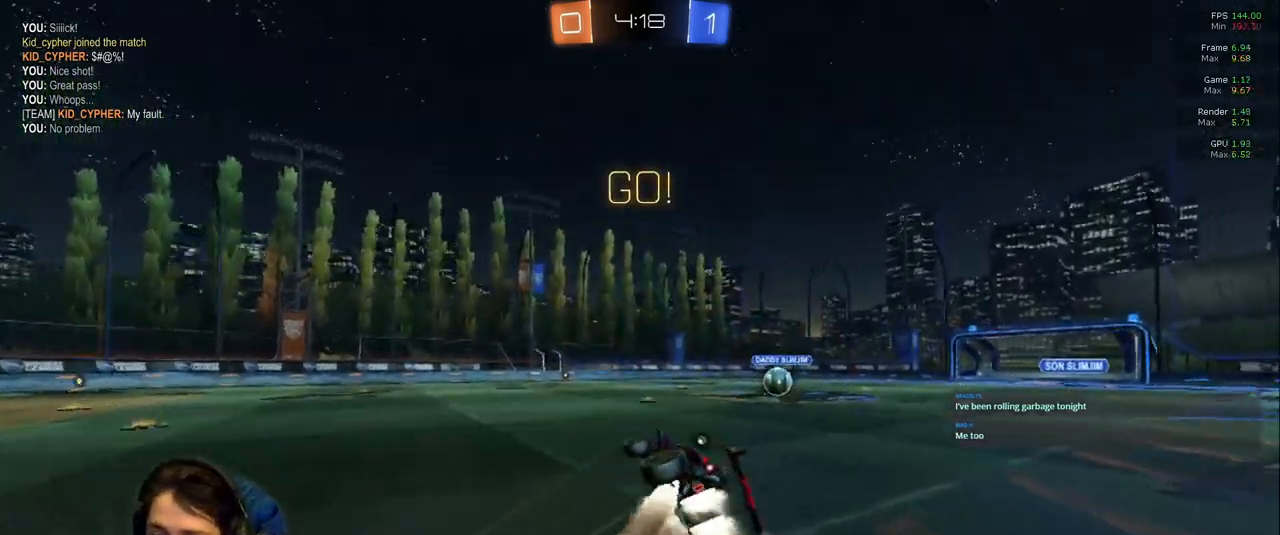
{"dt_ms": 500, "buttons": [], "left_stick": "center", "right_stick": "center", "events": [[150, "R1", "up"]]}
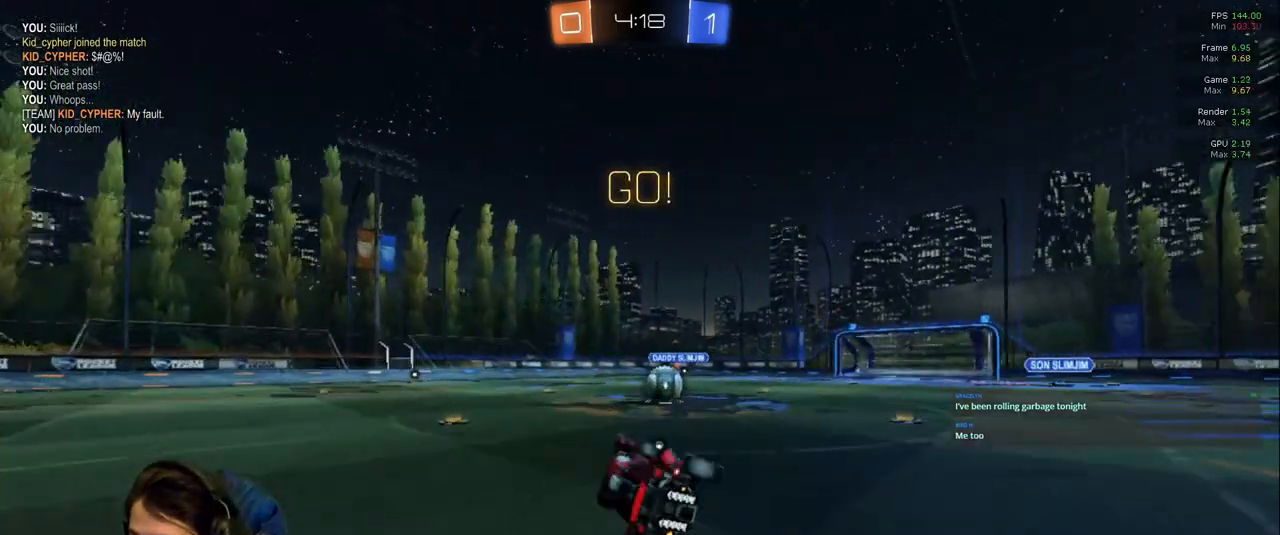
{"dt_ms": 500, "buttons": [], "left_stick": "right", "right_stick": "center", "events": [[83, "left_stick", "right"], [267, "left_stick", "center"], [433, "left_stick", "right"]]}
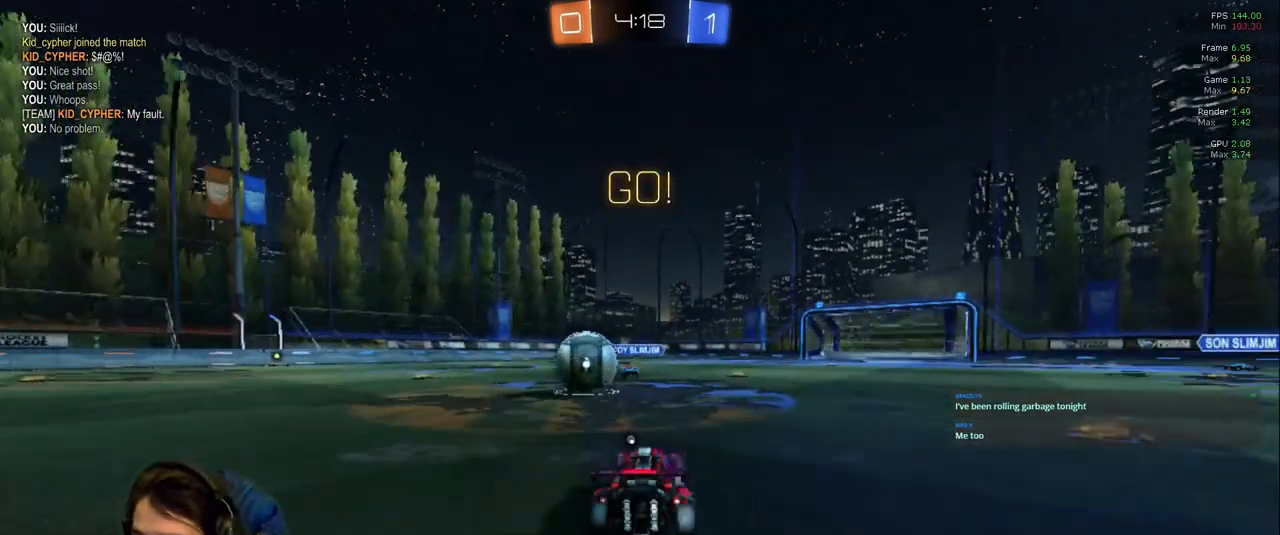
{"dt_ms": 500, "buttons": ["TRIANGLE", "L1"], "left_stick": "up-left", "right_stick": "center", "events": [[50, "left_stick", "up"], [200, "left_stick", "up-left"], [450, "L1", "down"], [450, "TRIANGLE", "down"]]}
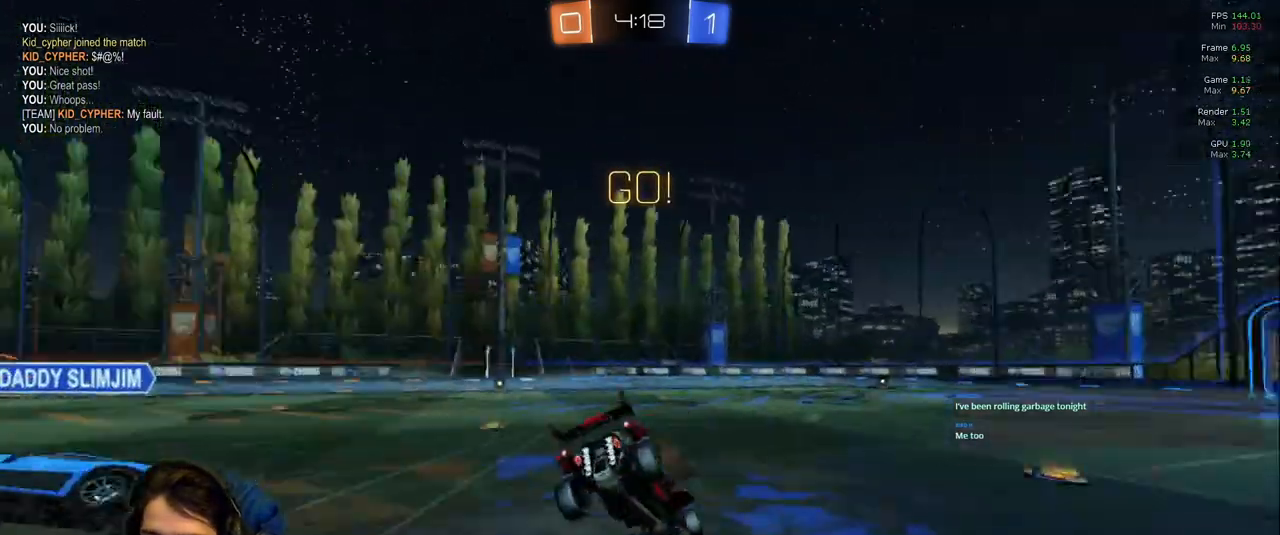
{"dt_ms": 500, "buttons": [], "left_stick": "center", "right_stick": "center", "events": [[83, "TRIANGLE", "up"], [167, "left_stick", "center"], [400, "L1", "up"]]}
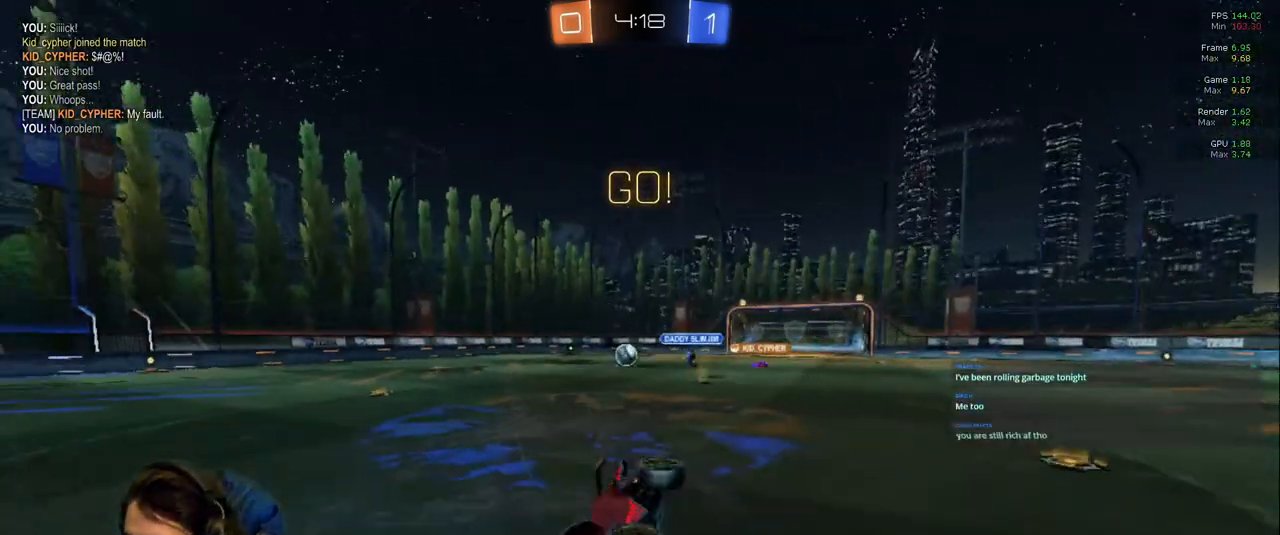
{"dt_ms": 1000, "buttons": [], "left_stick": "left", "right_stick": "center"}
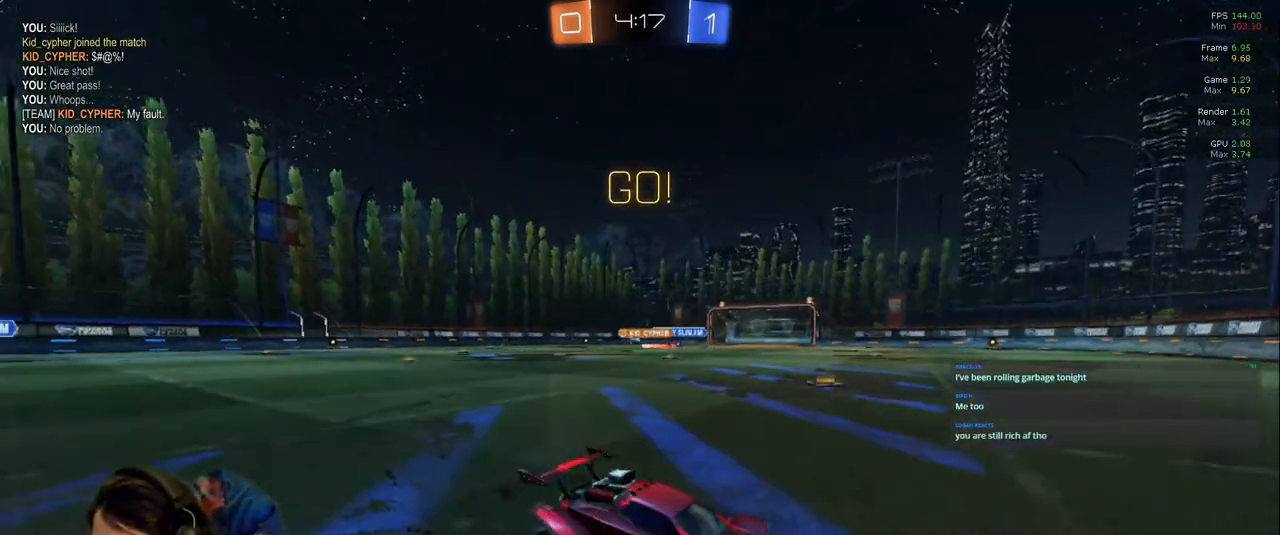
{"dt_ms": 500, "buttons": [], "left_stick": "up-left", "right_stick": "center", "events": [[350, "left_stick", "up-left"]]}
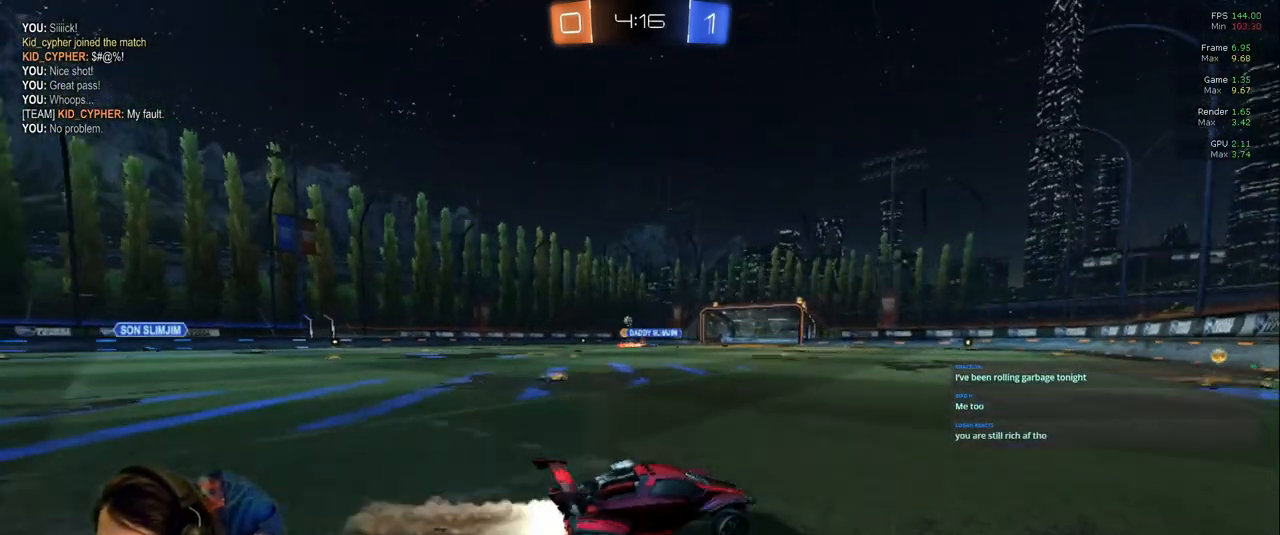
{"dt_ms": 1000, "buttons": [], "left_stick": "center", "right_stick": "center"}
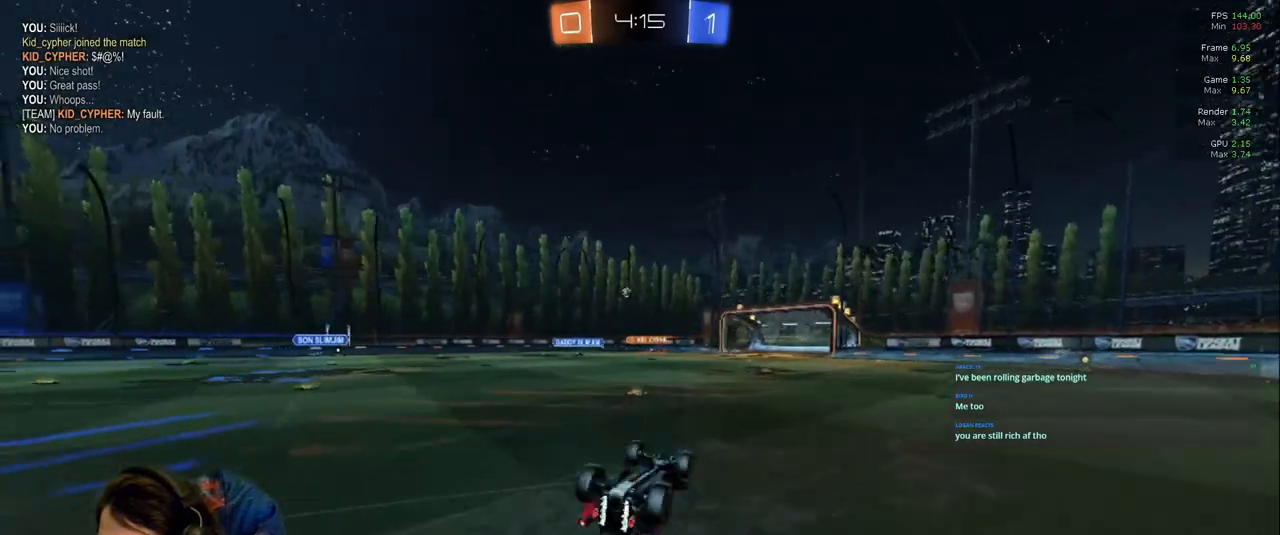
{"dt_ms": 500, "buttons": [], "left_stick": "center", "right_stick": "center", "events": [[150, "left_stick", "down-right"], [450, "left_stick", "center"]]}
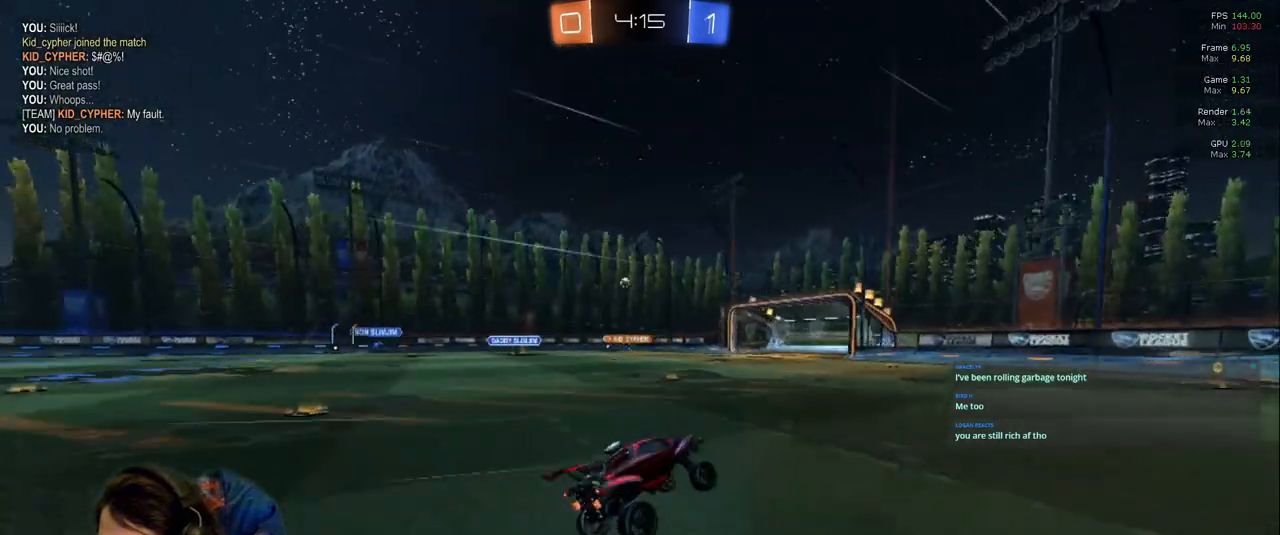
{"dt_ms": 500, "buttons": [], "left_stick": "center", "right_stick": "center", "events": [[217, "left_stick", "down-right"], [350, "left_stick", "center"]]}
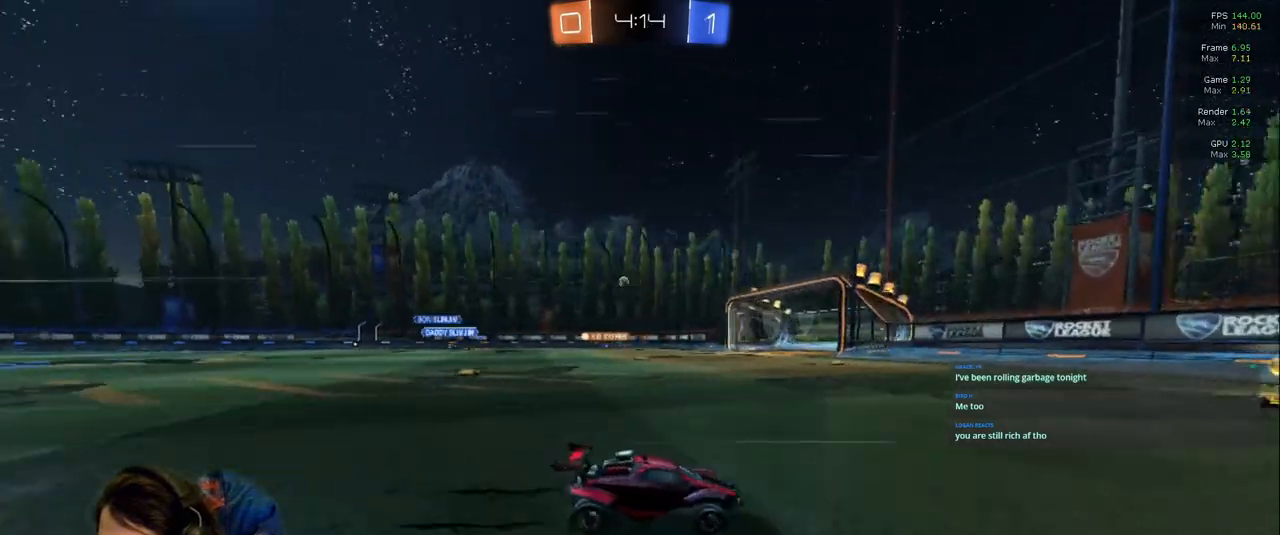
{"dt_ms": 500, "buttons": [], "left_stick": "left", "right_stick": "center", "events": [[233, "left_stick", "left"]]}
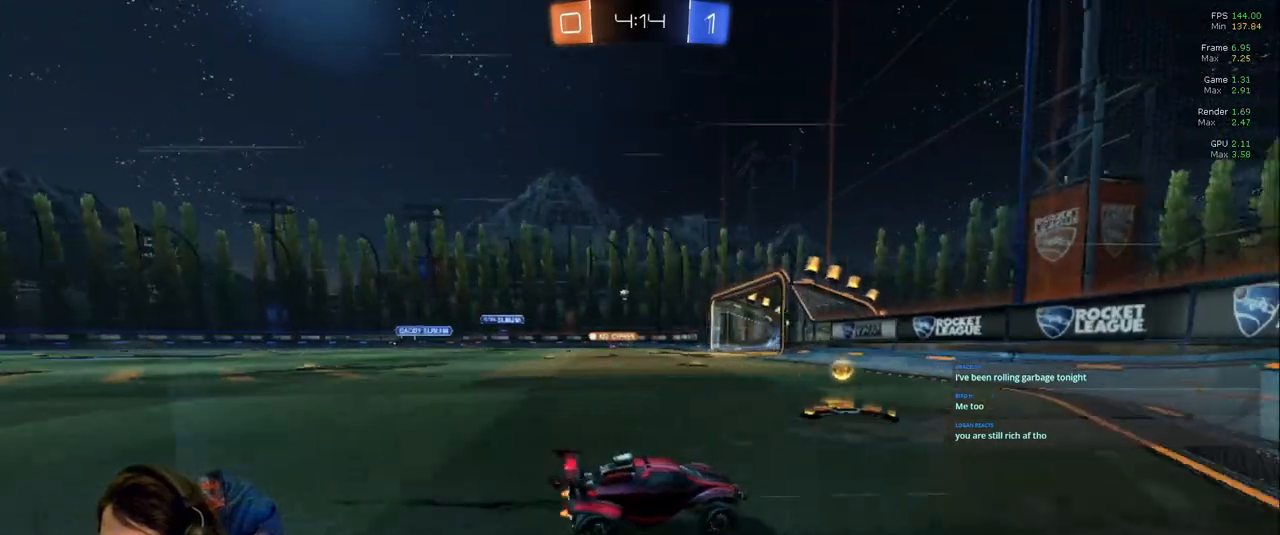
{"dt_ms": 500, "buttons": ["L2"], "left_stick": "left", "right_stick": "center"}
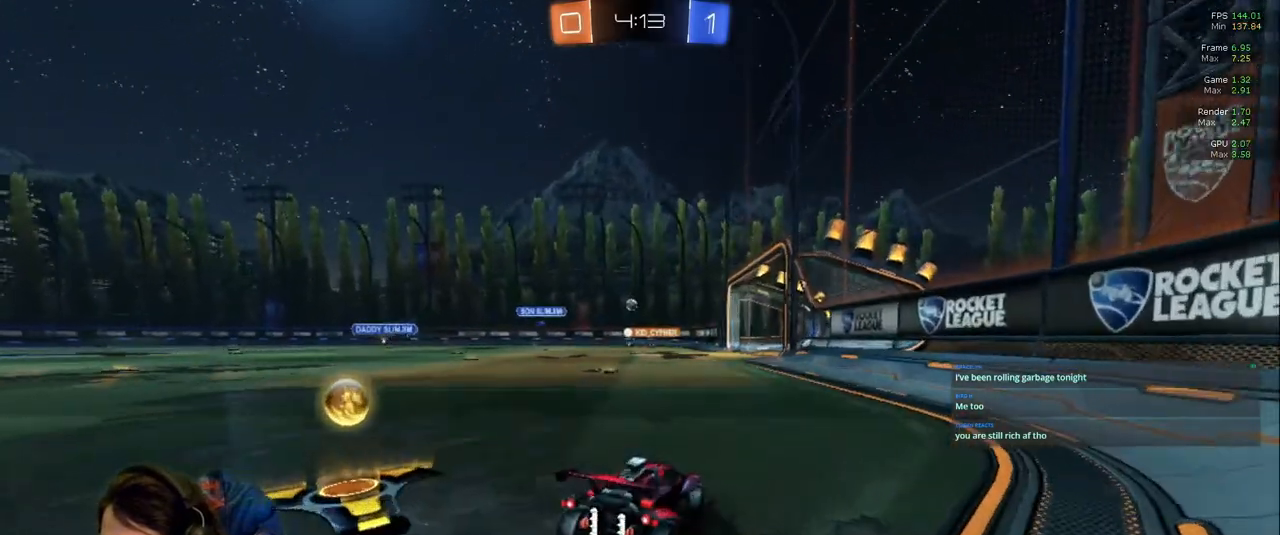
{"dt_ms": 500, "buttons": [], "left_stick": "left", "right_stick": "center", "events": [[133, "L2", "up"]]}